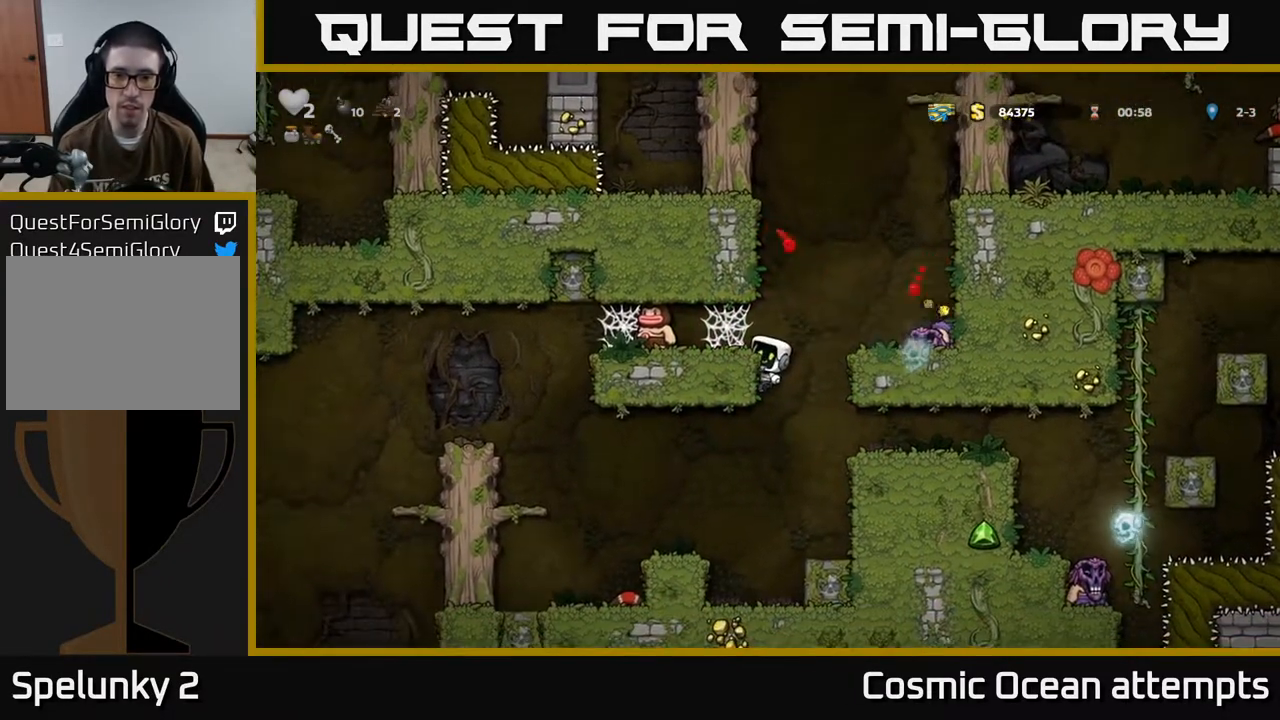
Gameplay with a controller (Xbox layout); each line is a JSON object with the inputs held at the frame after it. "events" lists button and stick changes between this image and that frame as [ms after this image, input, new state], when the widget could be followed in between. Not read: right_stick.
{"buttons": [], "left_stick": "center", "events": [[117, "A", "down"], [117, "DPAD_RIGHT", "down"], [267, "A", "up"], [450, "DPAD_RIGHT", "up"]]}
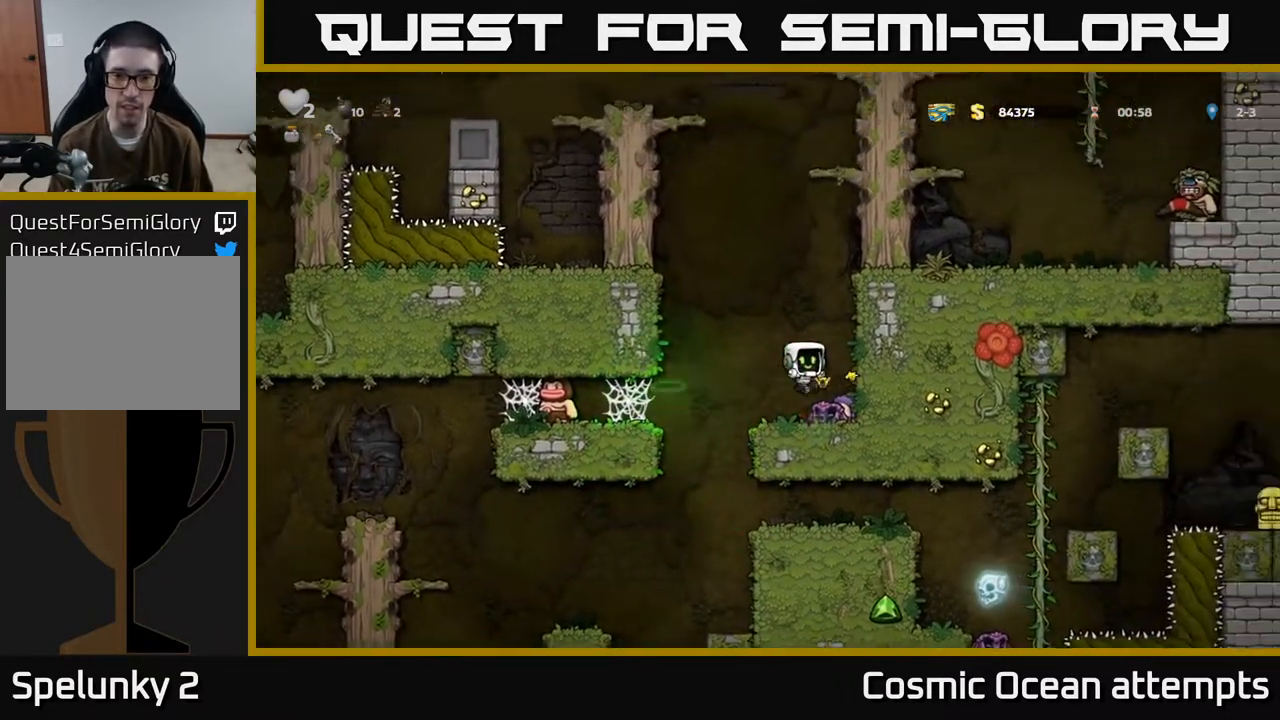
{"buttons": [], "left_stick": "center", "events": [[83, "DPAD_DOWN", "down"], [167, "X", "down"], [233, "DPAD_LEFT", "down"], [250, "DPAD_DOWN", "up"], [250, "X", "up"], [450, "DPAD_LEFT", "up"]]}
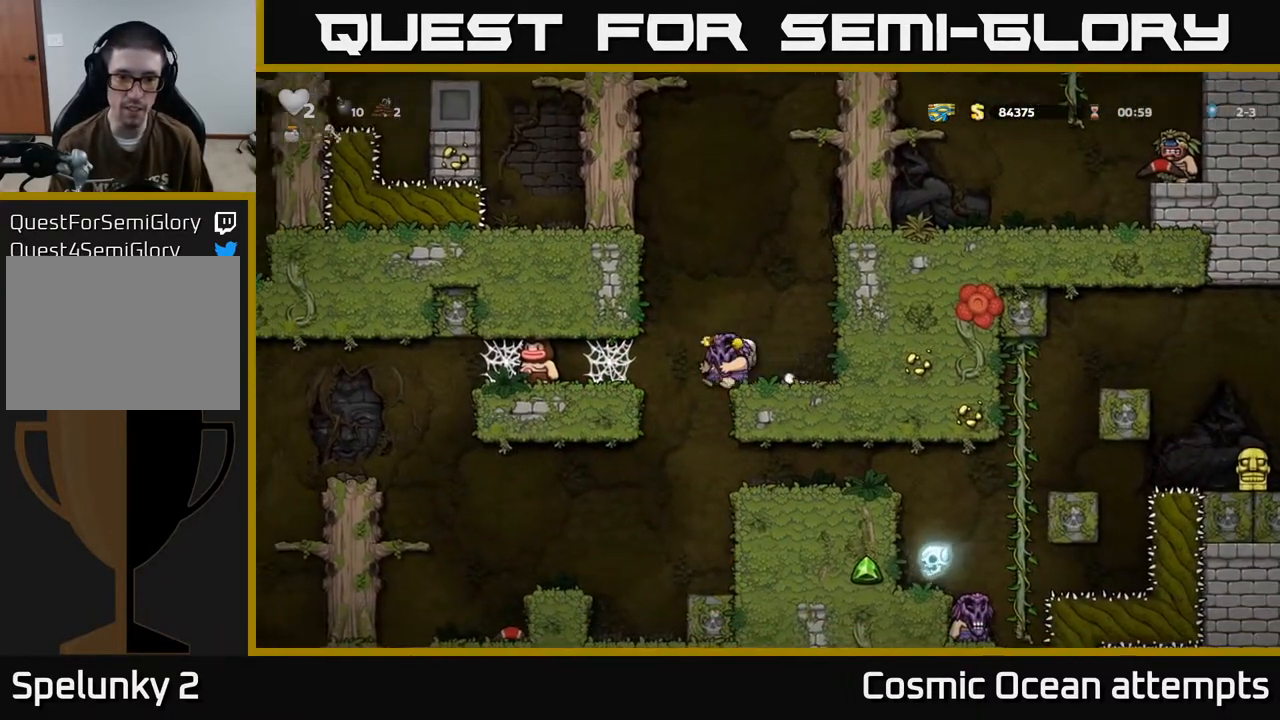
{"buttons": ["DPAD_LEFT"], "left_stick": "center", "events": [[233, "DPAD_LEFT", "down"]]}
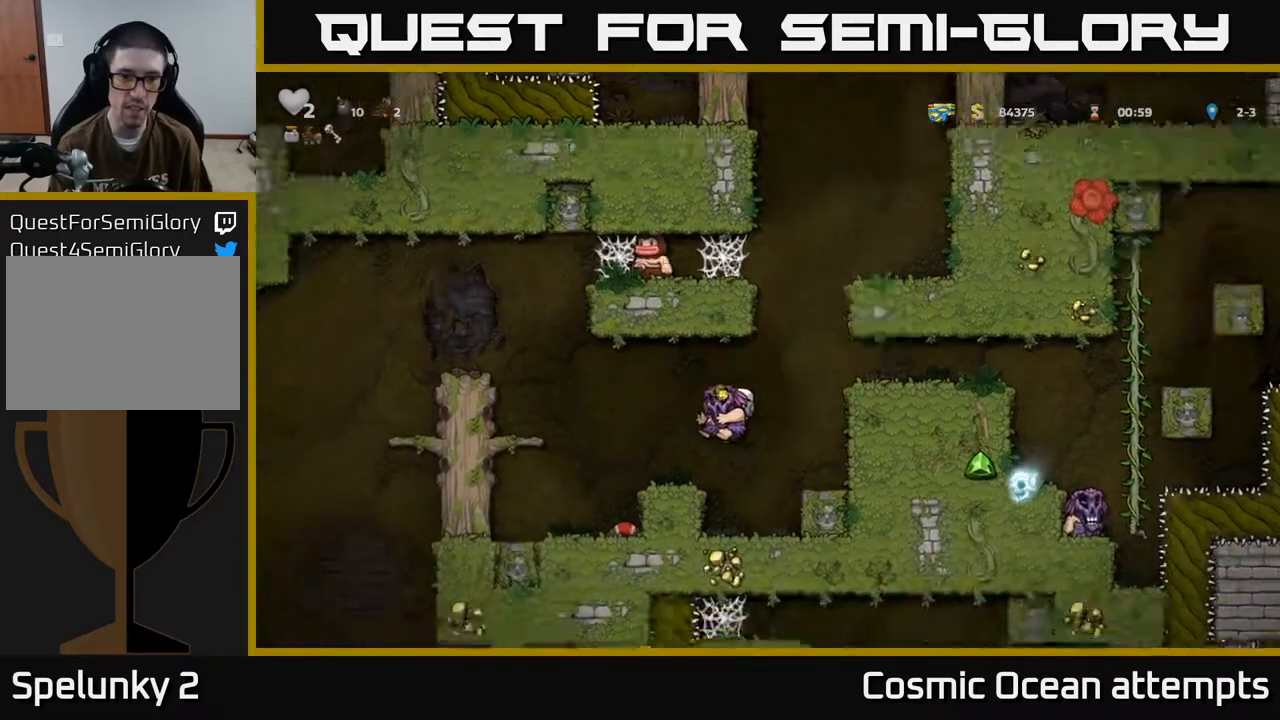
{"buttons": [], "left_stick": "center", "events": [[117, "A", "down"], [417, "DPAD_LEFT", "up"], [450, "A", "up"]]}
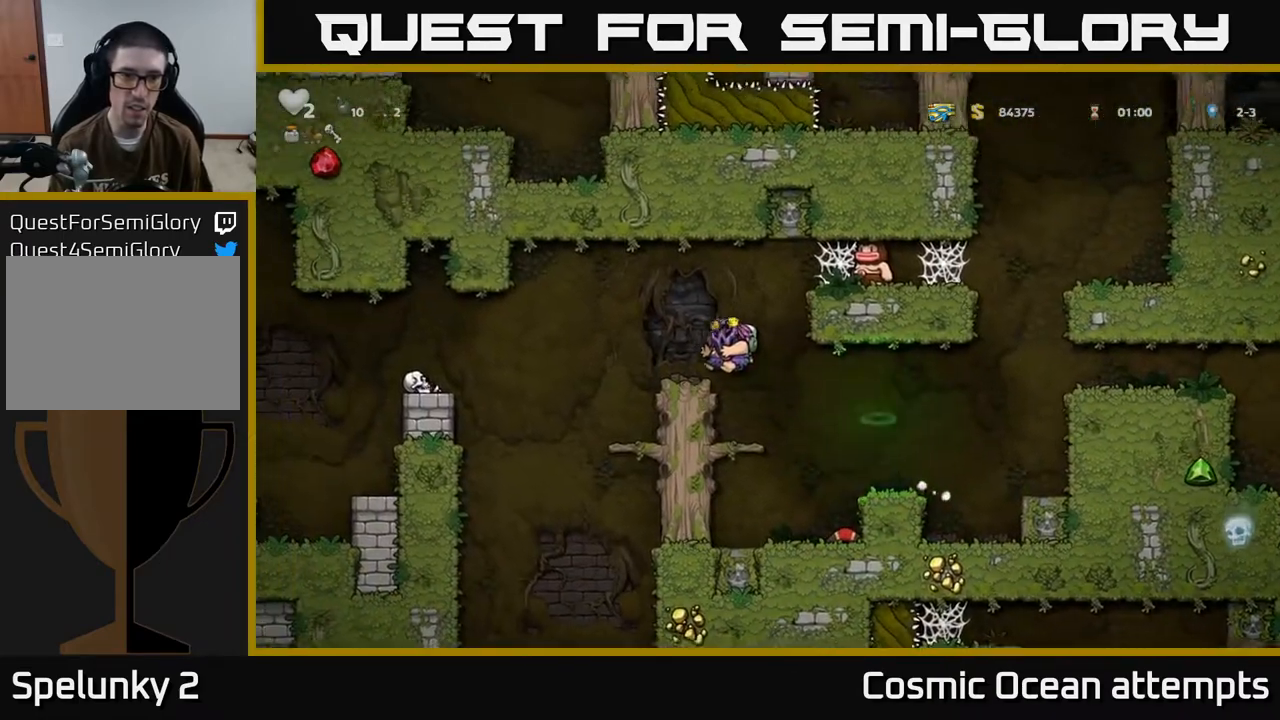
{"buttons": ["DPAD_LEFT"], "left_stick": "center", "events": [[50, "DPAD_LEFT", "down"], [133, "DPAD_LEFT", "up"], [233, "DPAD_LEFT", "down"], [250, "A", "down"], [350, "A", "up"]]}
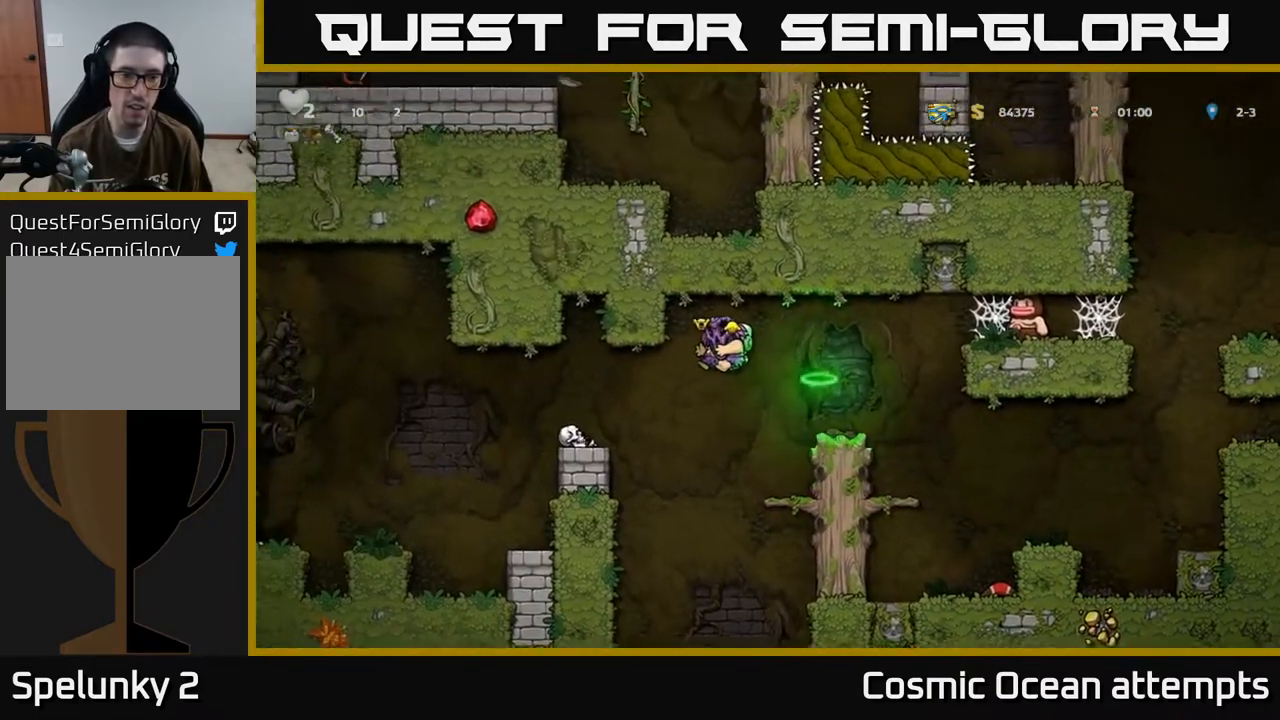
{"buttons": ["A", "DPAD_LEFT"], "left_stick": "center", "events": [[400, "A", "down"]]}
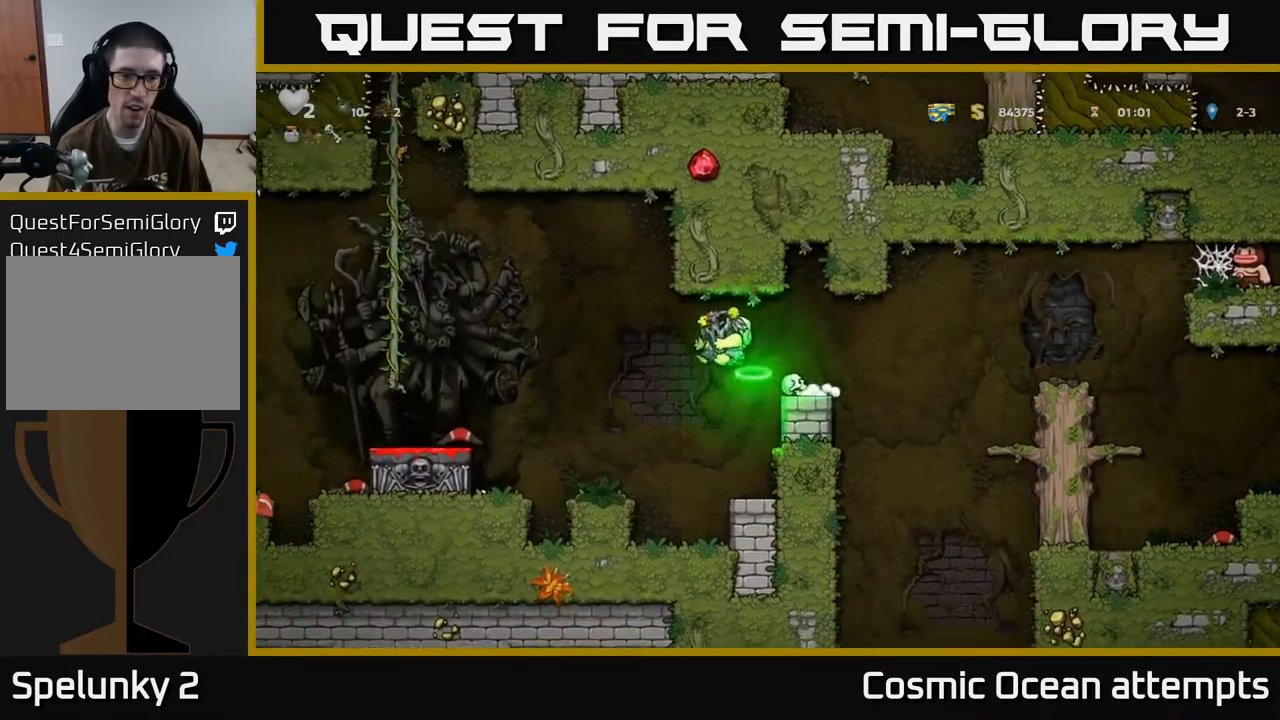
{"buttons": [], "left_stick": "center", "events": [[33, "A", "up"], [450, "DPAD_LEFT", "up"]]}
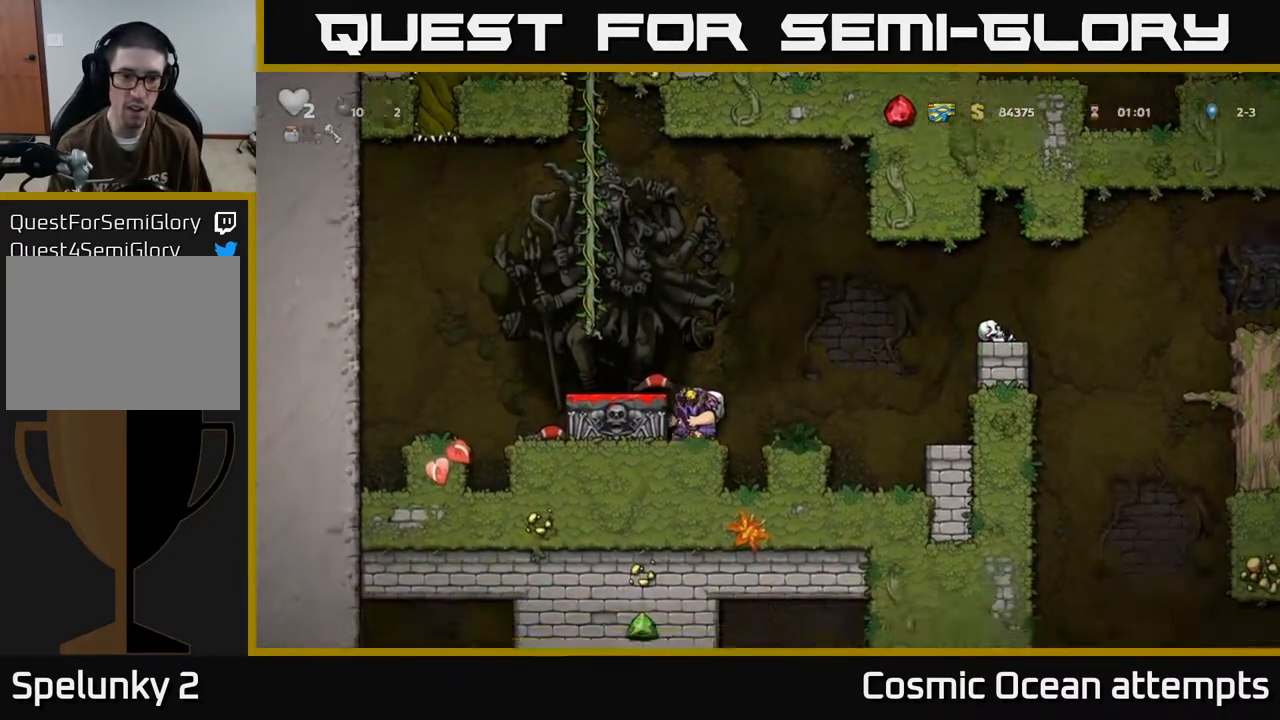
{"buttons": ["DPAD_DOWN"], "left_stick": "center", "events": [[67, "A", "down"], [167, "A", "up"], [200, "DPAD_LEFT", "down"], [267, "DPAD_LEFT", "up"], [417, "DPAD_DOWN", "down"]]}
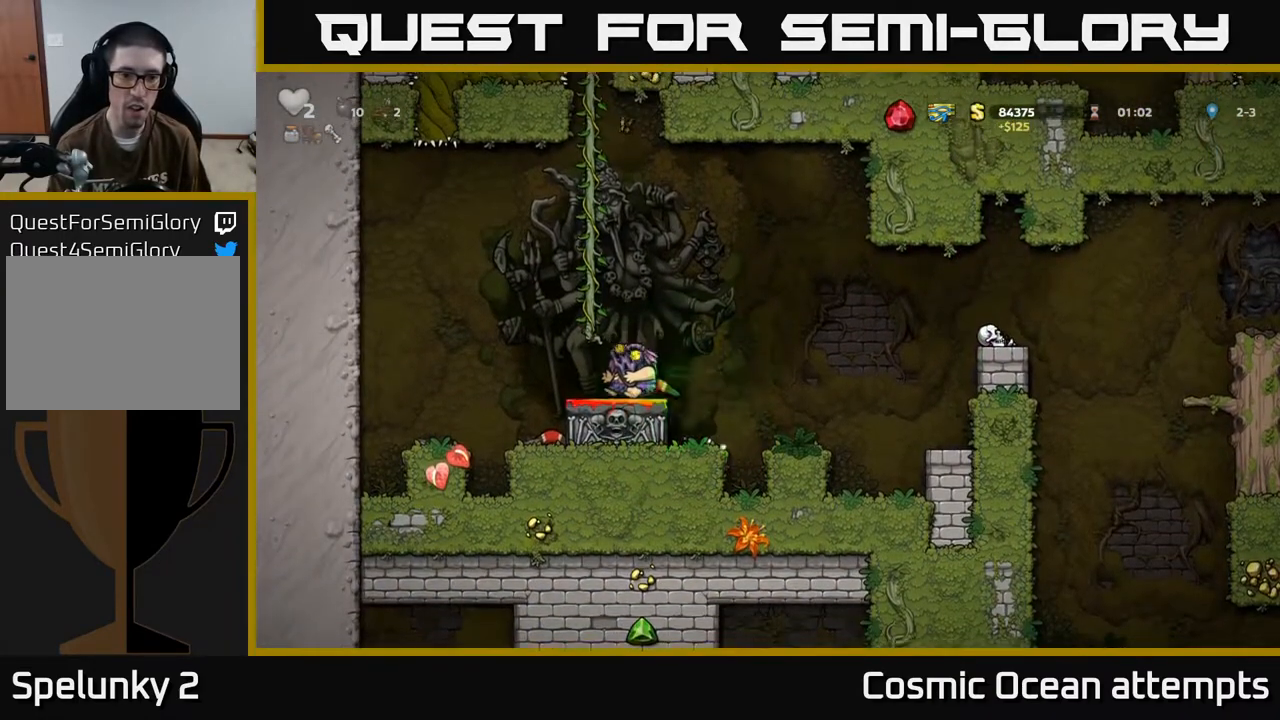
{"buttons": ["A"], "left_stick": "center", "events": [[33, "X", "down"], [100, "X", "up"], [133, "DPAD_DOWN", "up"], [350, "A", "down"]]}
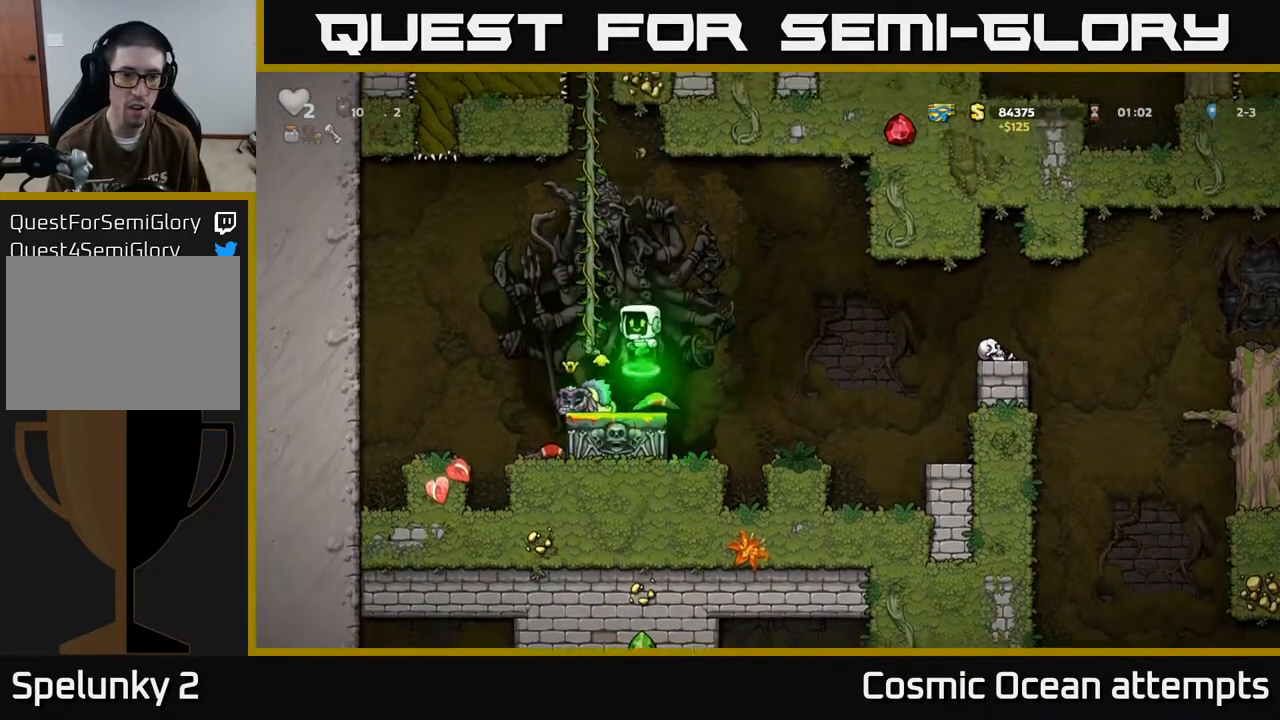
{"buttons": [], "left_stick": "center", "events": [[83, "A", "up"], [350, "DPAD_LEFT", "down"], [500, "DPAD_LEFT", "up"]]}
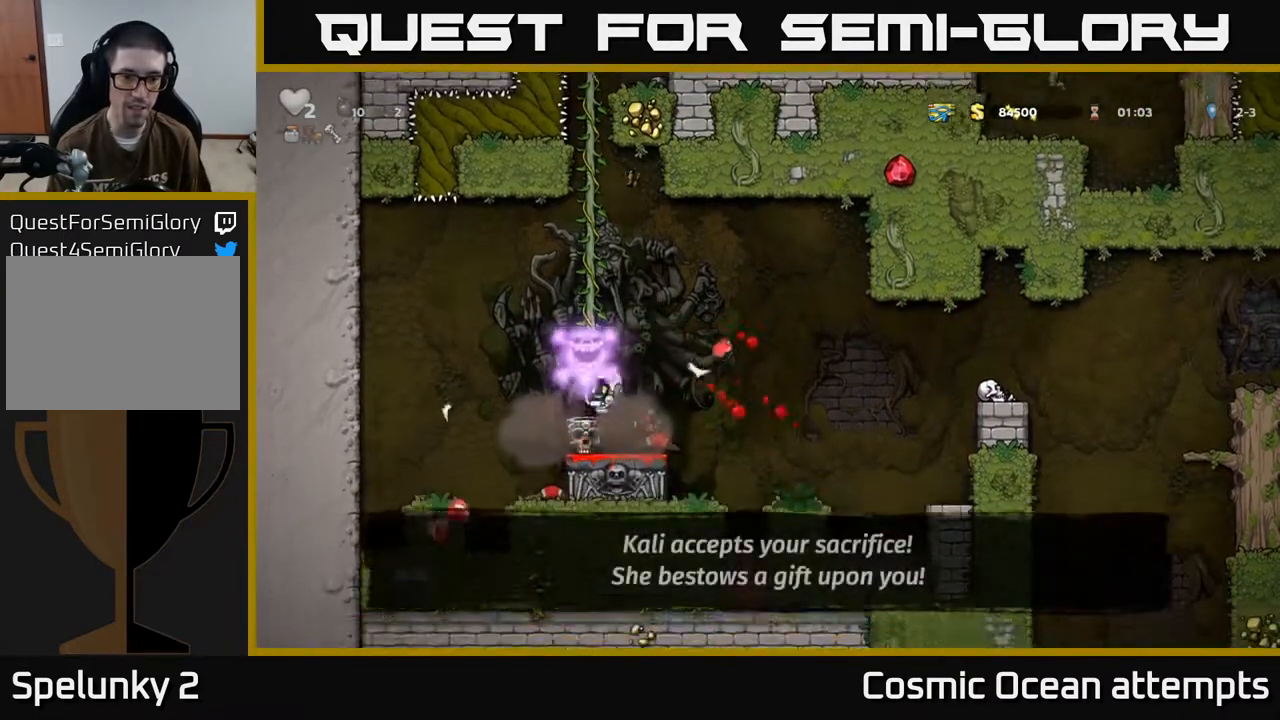
{"buttons": ["DPAD_RIGHT"], "left_stick": "center", "events": [[83, "DPAD_RIGHT", "down"], [267, "A", "down"], [300, "A", "up"]]}
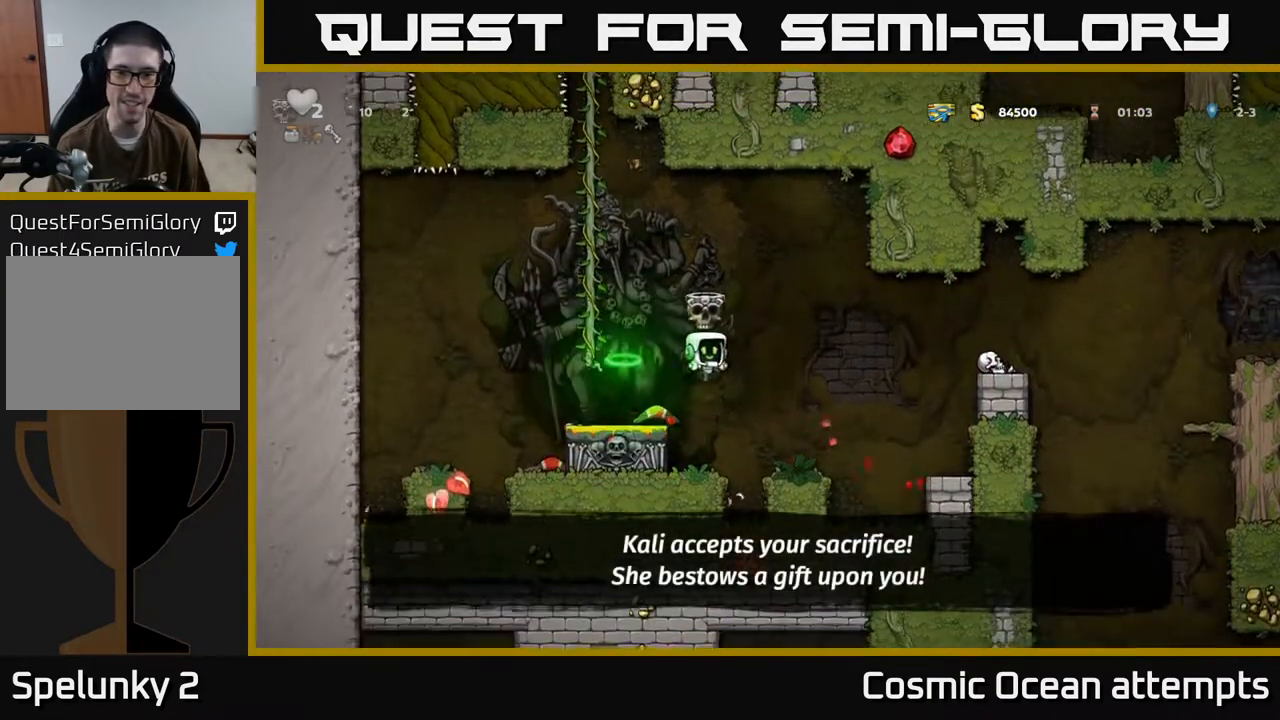
{"buttons": ["DPAD_LEFT"], "left_stick": "center", "events": [[400, "DPAD_RIGHT", "up"], [433, "DPAD_LEFT", "down"]]}
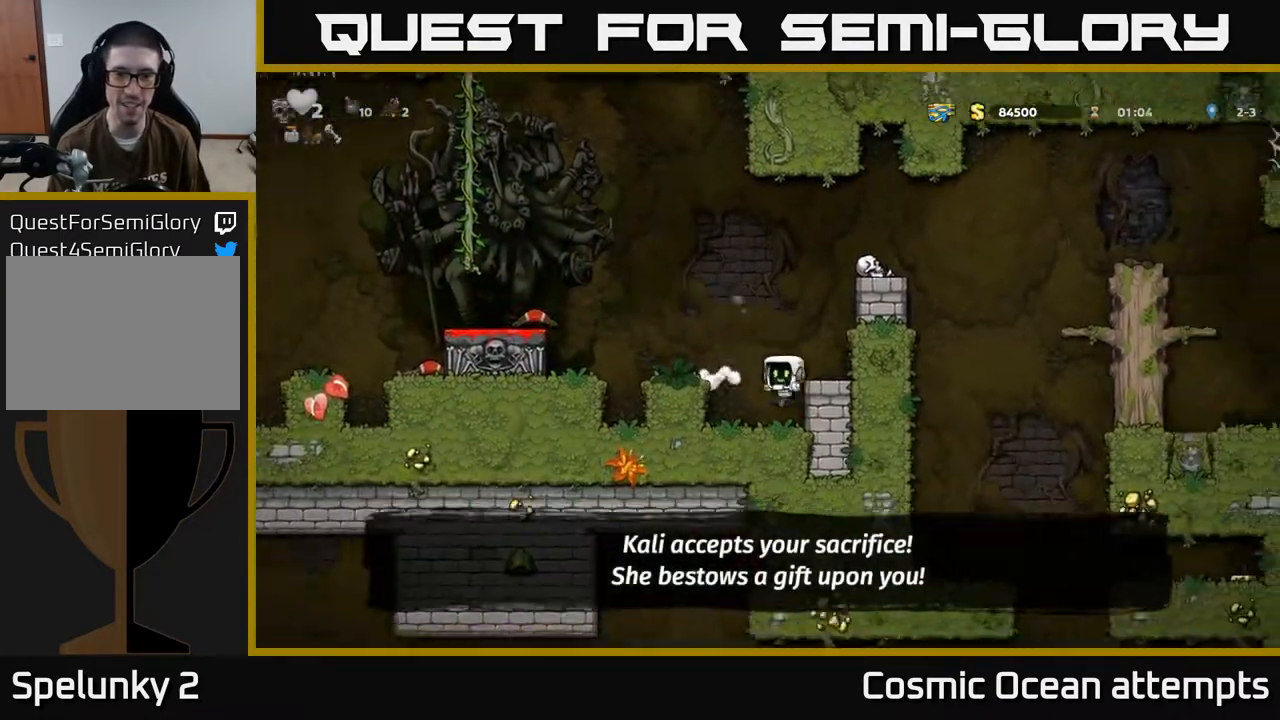
{"buttons": ["DPAD_RIGHT"], "left_stick": "center", "events": [[83, "DPAD_LEFT", "up"], [117, "DPAD_RIGHT", "down"]]}
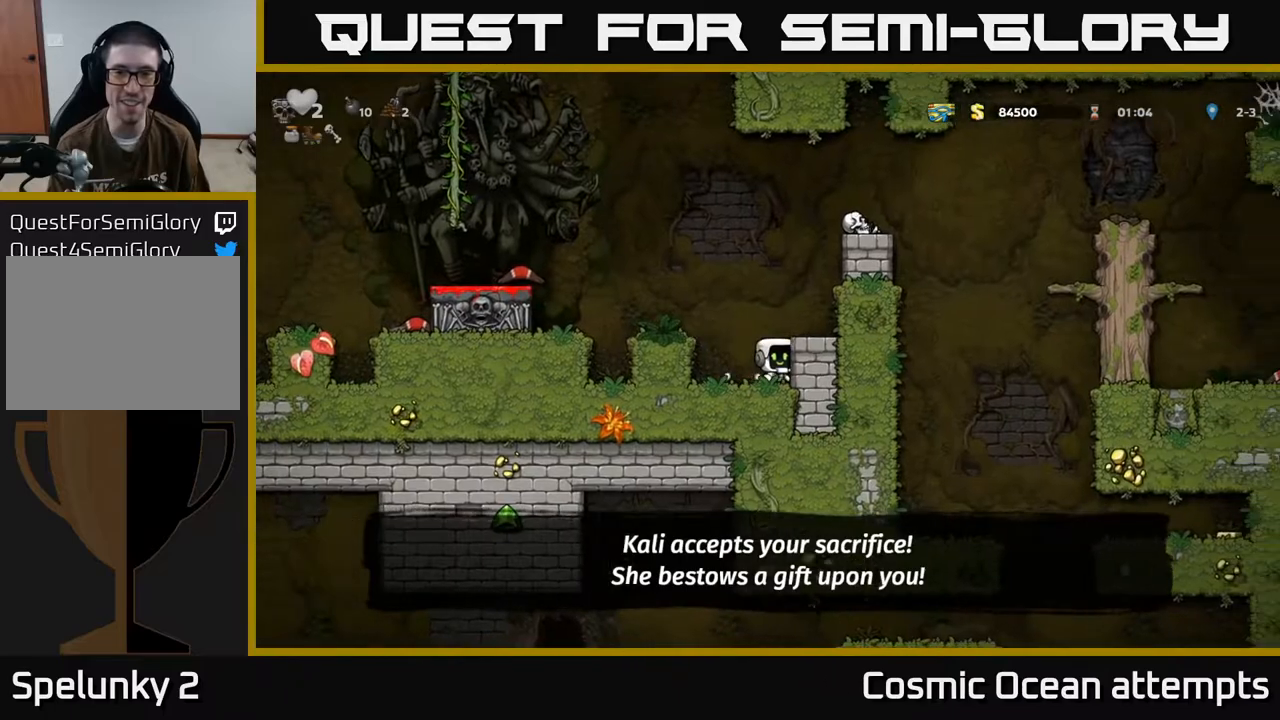
{"buttons": [], "left_stick": "center", "events": [[33, "A", "down"], [67, "DPAD_RIGHT", "up"], [233, "DPAD_RIGHT", "down"], [250, "A", "up"], [333, "A", "down"], [350, "A", "up"], [400, "DPAD_RIGHT", "up"]]}
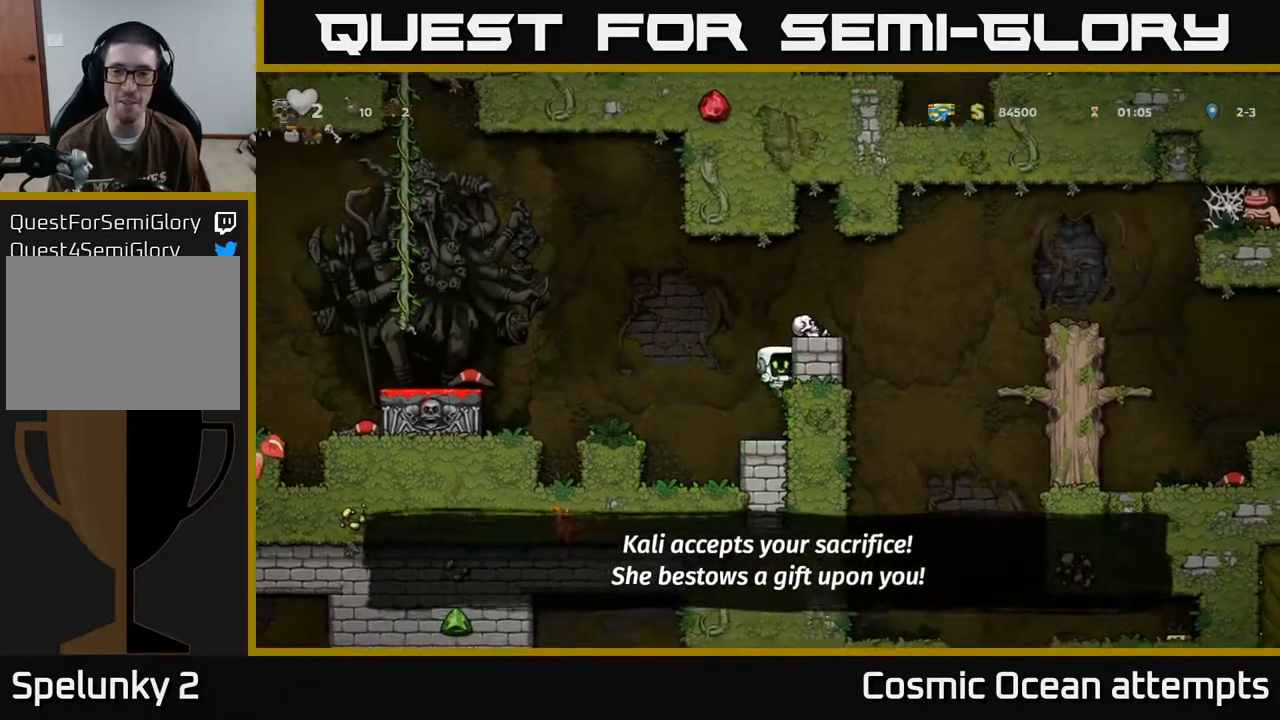
{"buttons": [], "left_stick": "center", "events": [[100, "A", "down"], [233, "A", "up"], [317, "DPAD_RIGHT", "down"], [367, "DPAD_RIGHT", "up"]]}
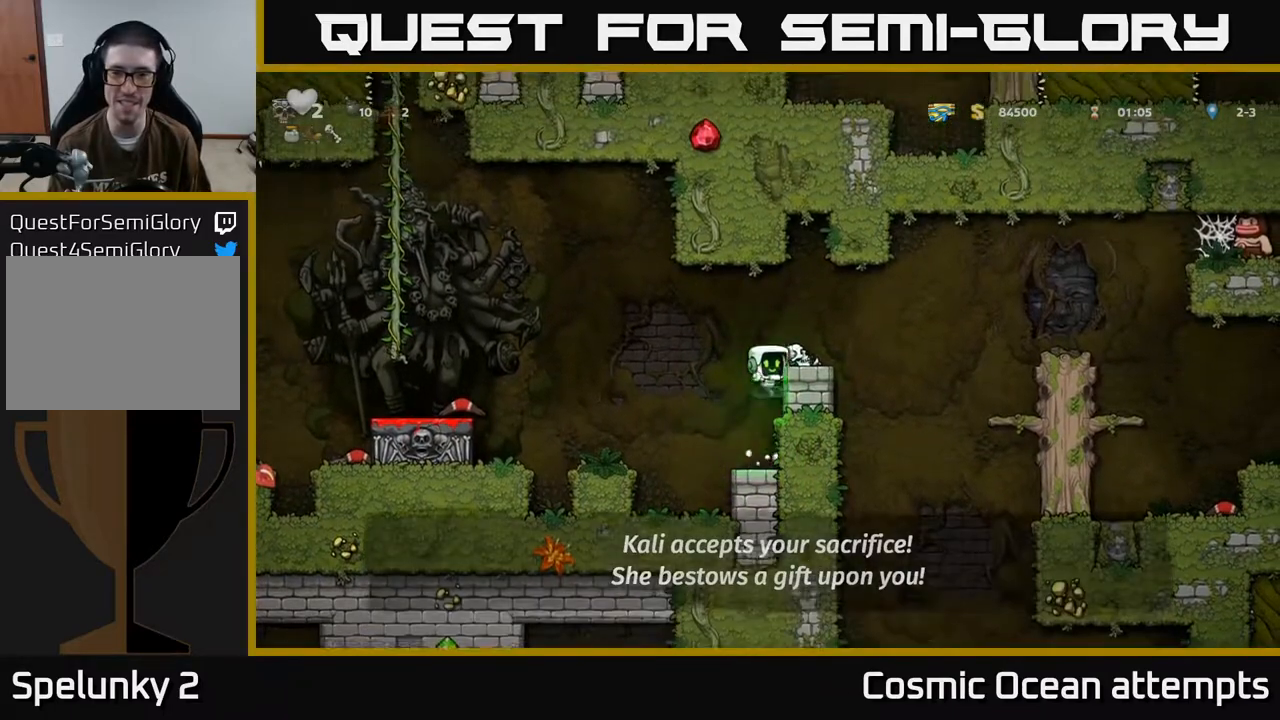
{"buttons": [], "left_stick": "center", "events": [[150, "A", "down"], [300, "A", "up"], [317, "DPAD_RIGHT", "down"], [383, "DPAD_RIGHT", "up"]]}
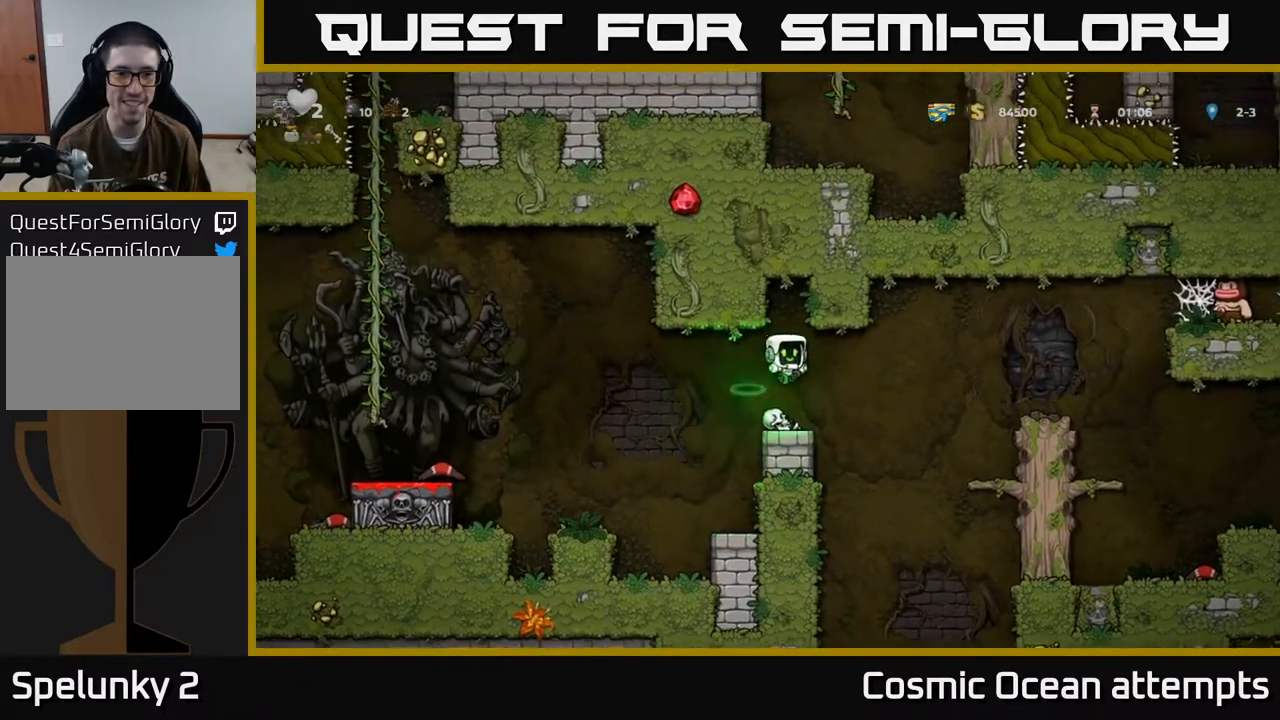
{"buttons": ["DPAD_LEFT"], "left_stick": "center", "events": [[167, "DPAD_LEFT", "down"], [317, "A", "down"], [450, "A", "up"]]}
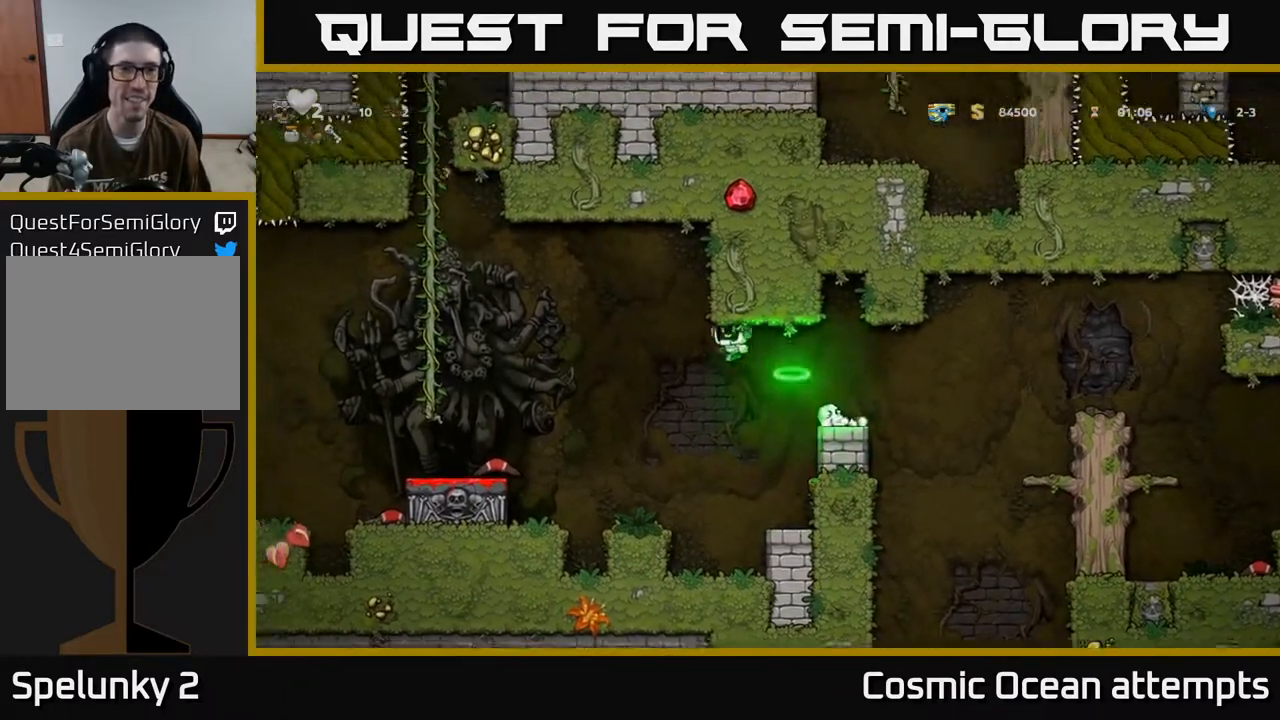
{"buttons": ["A"], "left_stick": "center", "events": [[350, "DPAD_LEFT", "up"], [450, "A", "down"]]}
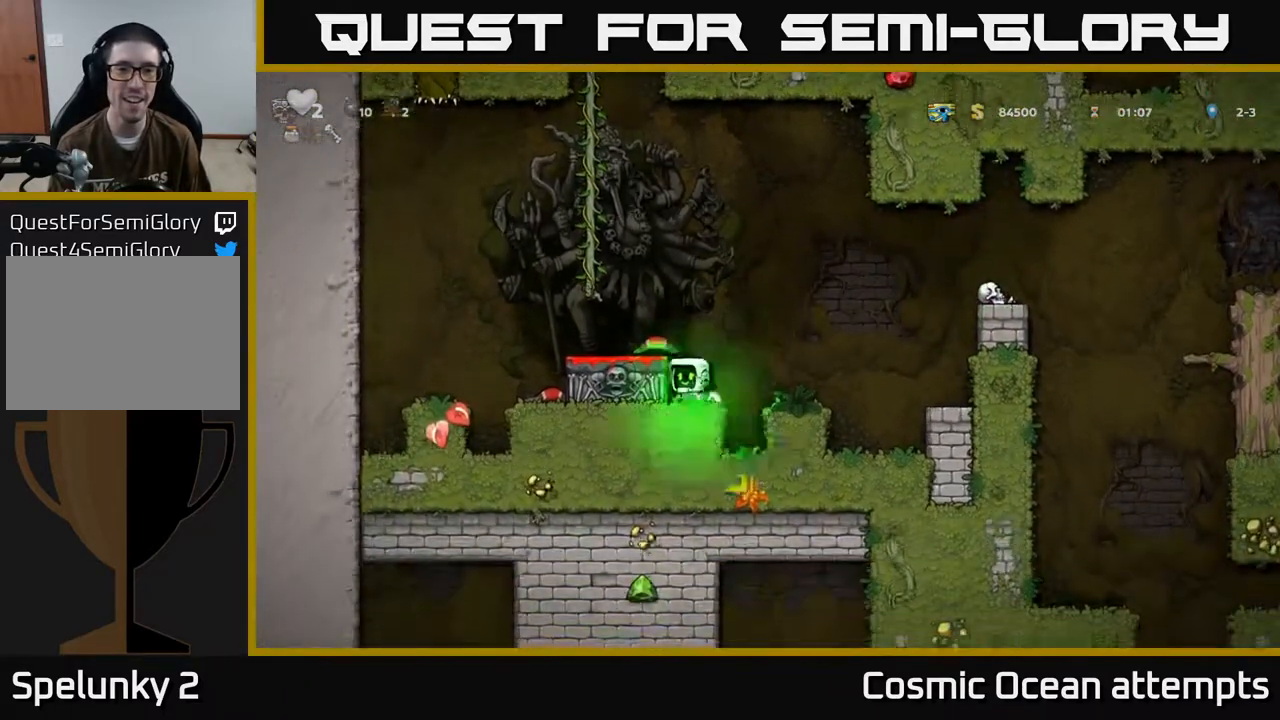
{"buttons": ["A", "DPAD_UP"], "left_stick": "center", "events": [[83, "DPAD_LEFT", "down"], [233, "A", "up"], [250, "DPAD_UP", "down"], [267, "DPAD_LEFT", "up"], [467, "A", "down"]]}
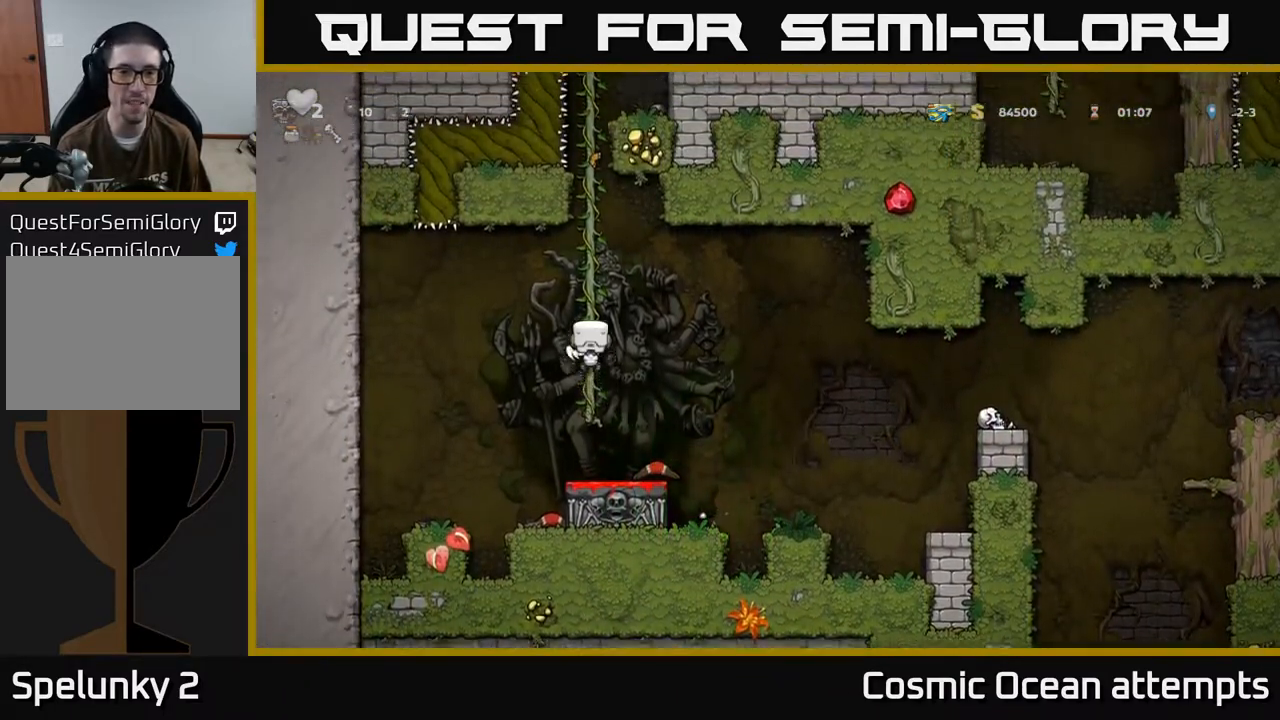
{"buttons": ["A", "DPAD_UP"], "left_stick": "center", "events": [[83, "A", "up"], [250, "A", "down"], [383, "A", "up"], [500, "A", "down"]]}
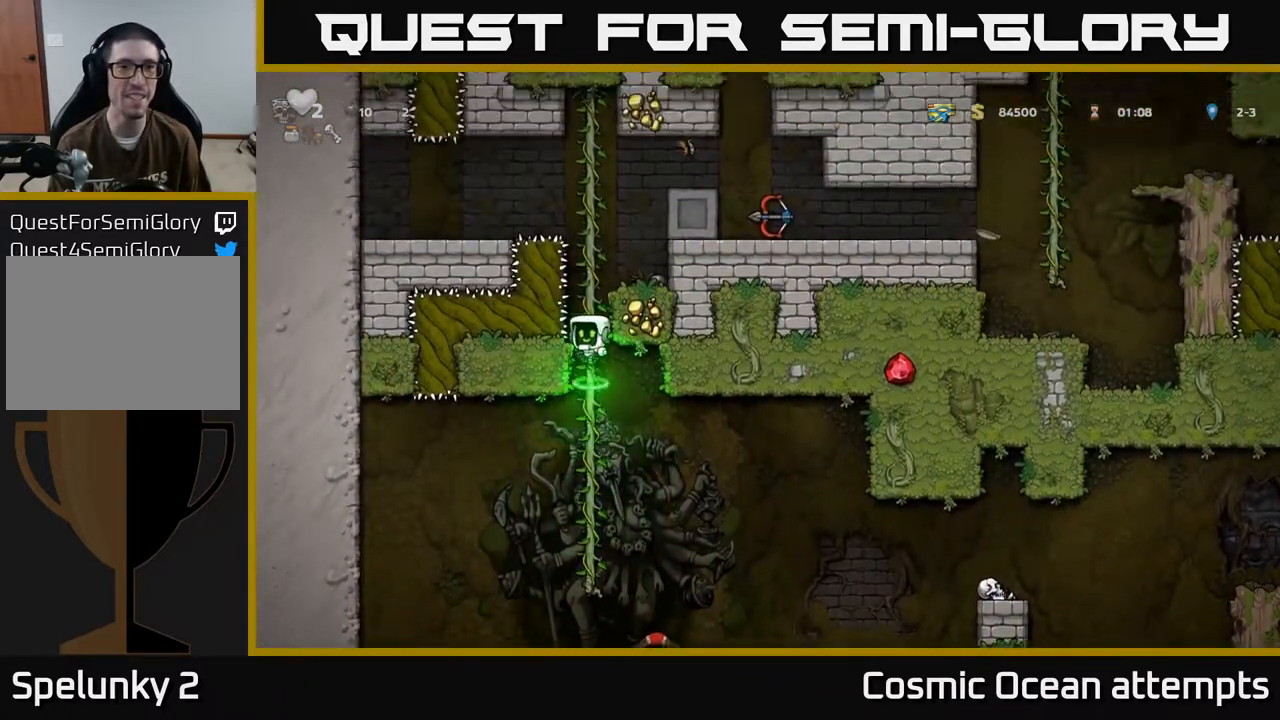
{"buttons": ["A", "DPAD_RIGHT"], "left_stick": "center", "events": [[167, "A", "up"], [417, "A", "down"], [433, "DPAD_UP", "up"], [467, "DPAD_RIGHT", "down"]]}
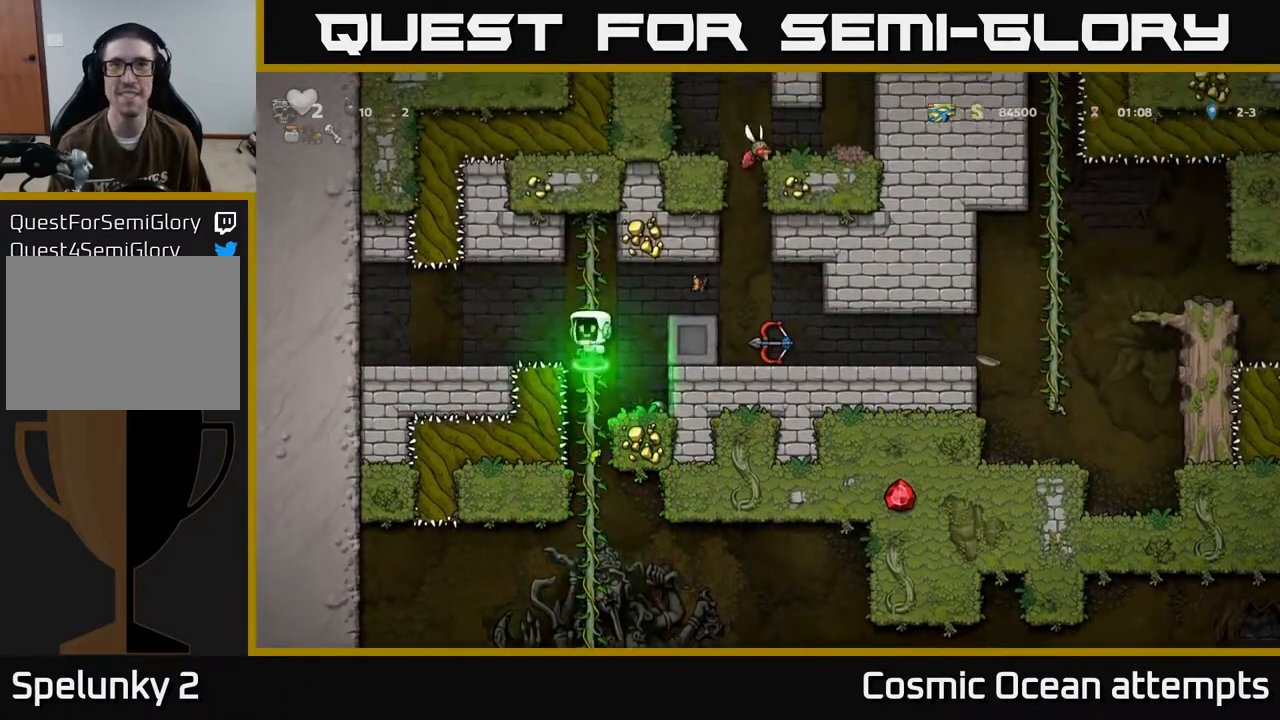
{"buttons": [], "left_stick": "center", "events": [[150, "A", "up"], [350, "DPAD_RIGHT", "up"]]}
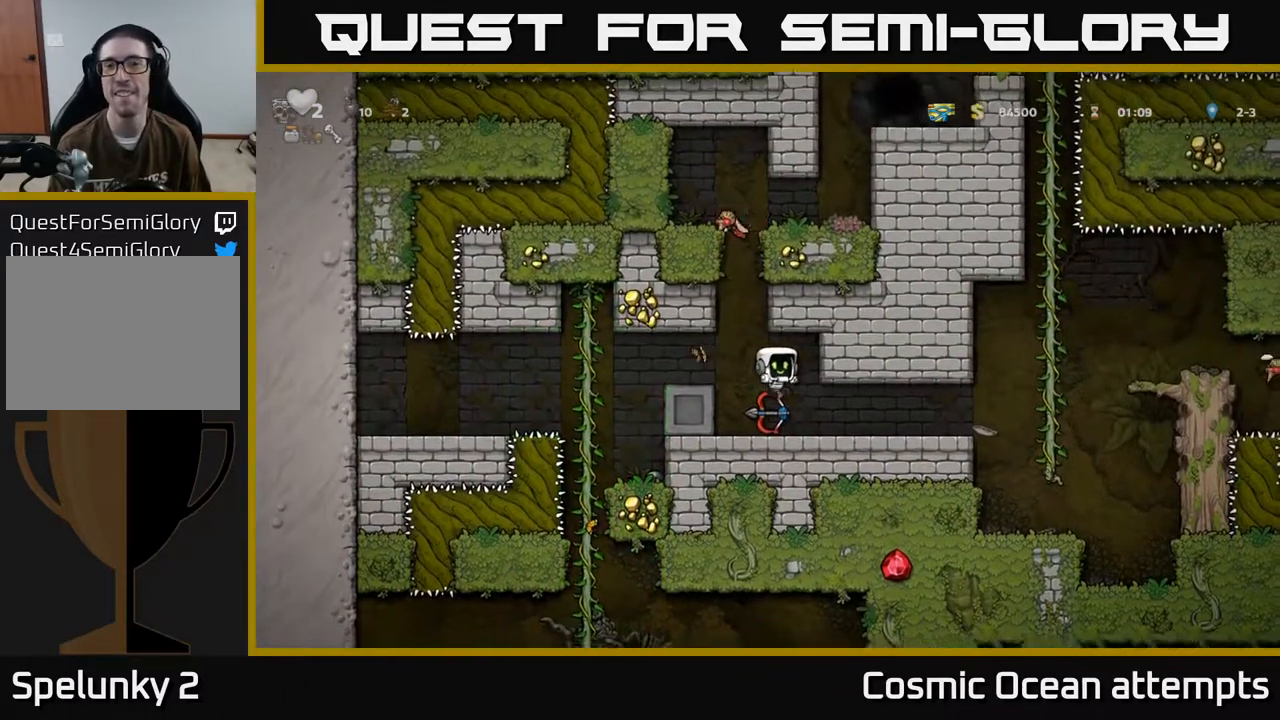
{"buttons": ["A", "DPAD_LEFT"], "left_stick": "center", "events": [[183, "DPAD_DOWN", "down"], [267, "X", "down"], [350, "DPAD_DOWN", "up"], [350, "X", "up"], [367, "DPAD_LEFT", "down"], [450, "A", "down"]]}
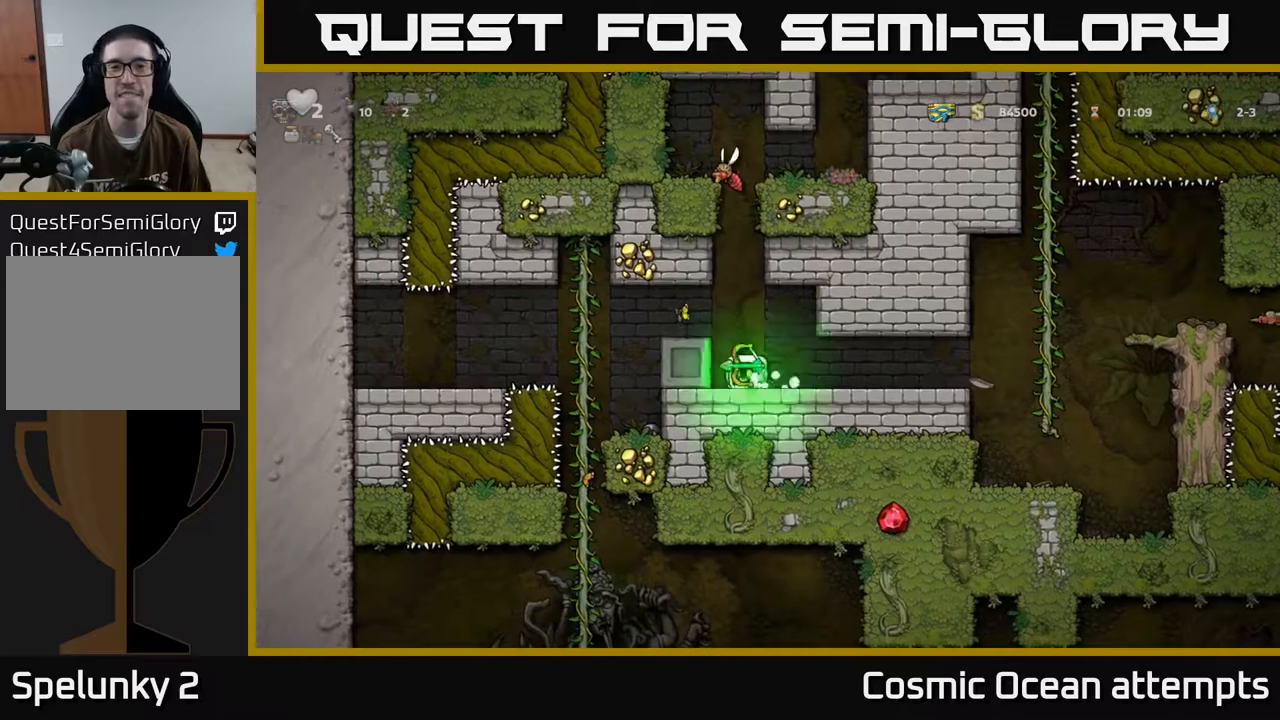
{"buttons": ["DPAD_DOWN"], "left_stick": "center", "events": [[83, "A", "up"], [300, "DPAD_UP", "down"], [317, "DPAD_LEFT", "up"], [433, "DPAD_UP", "up"], [500, "DPAD_DOWN", "down"]]}
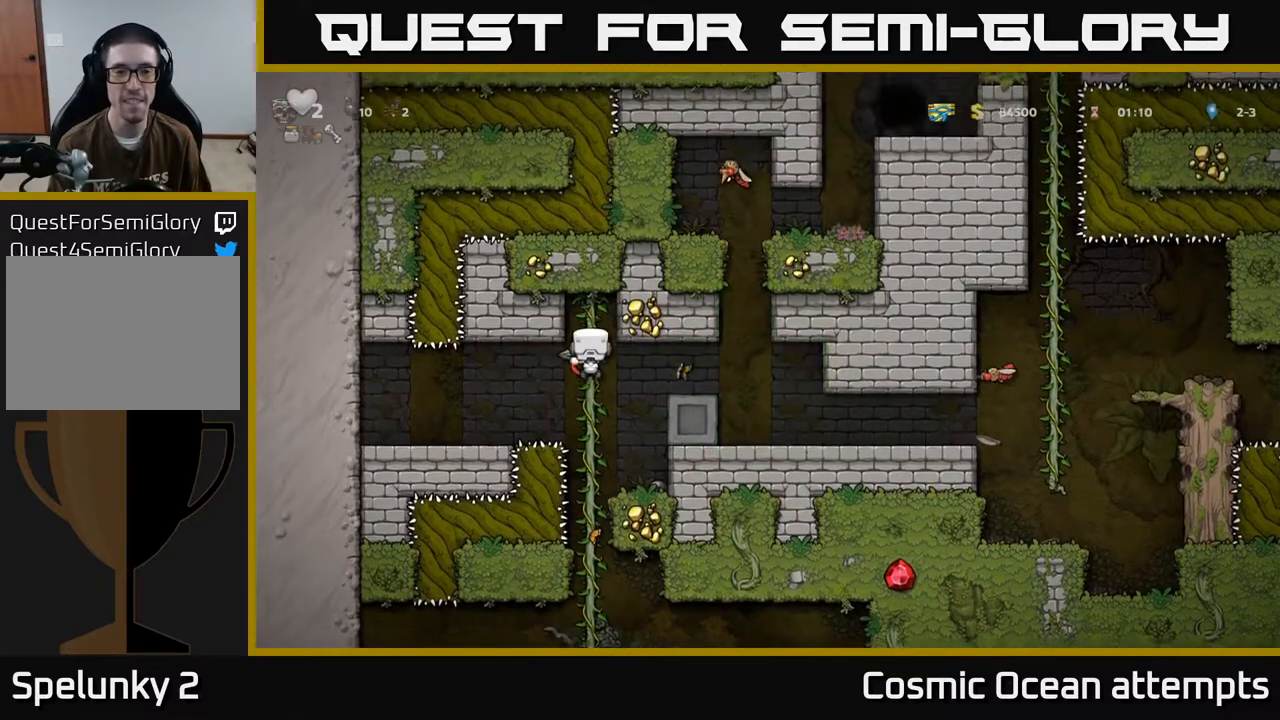
{"buttons": ["DPAD_UP"], "left_stick": "center", "events": [[50, "A", "down"], [167, "A", "up"], [167, "DPAD_DOWN", "up"], [367, "DPAD_UP", "down"]]}
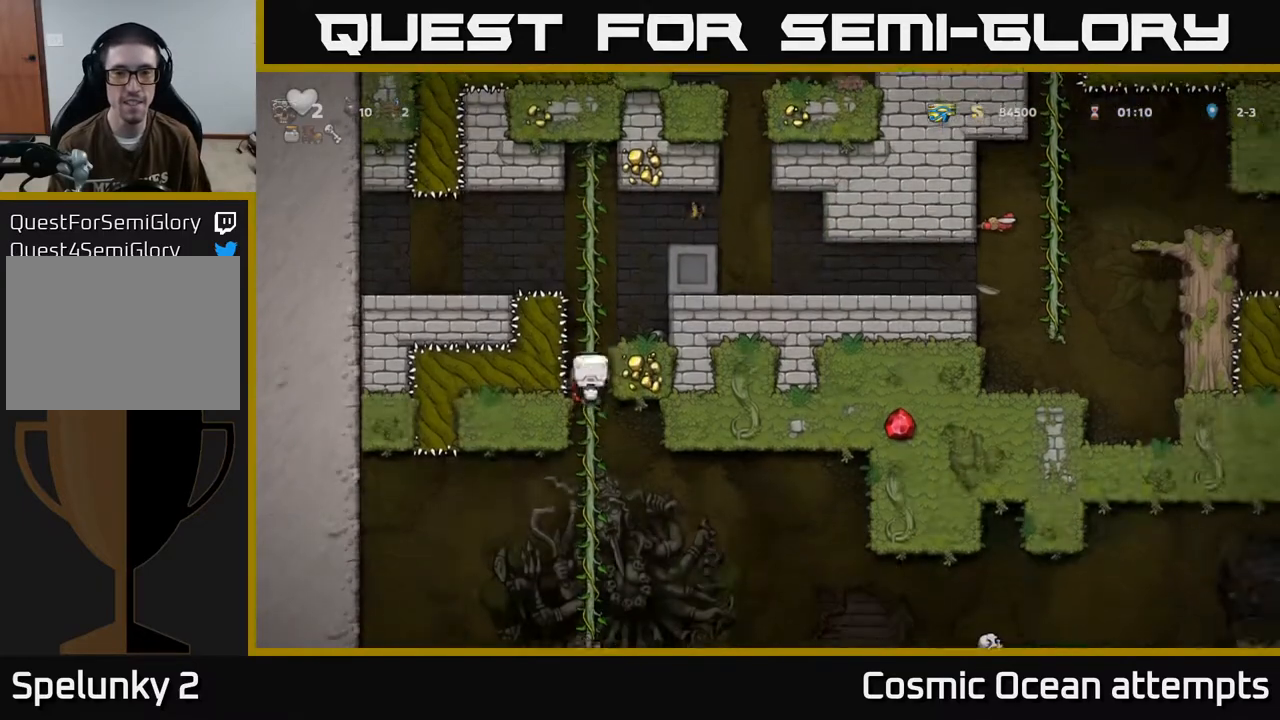
{"buttons": ["DPAD_RIGHT"], "left_stick": "center", "events": [[350, "A", "down"], [350, "DPAD_RIGHT", "down"], [350, "DPAD_UP", "up"], [500, "A", "up"]]}
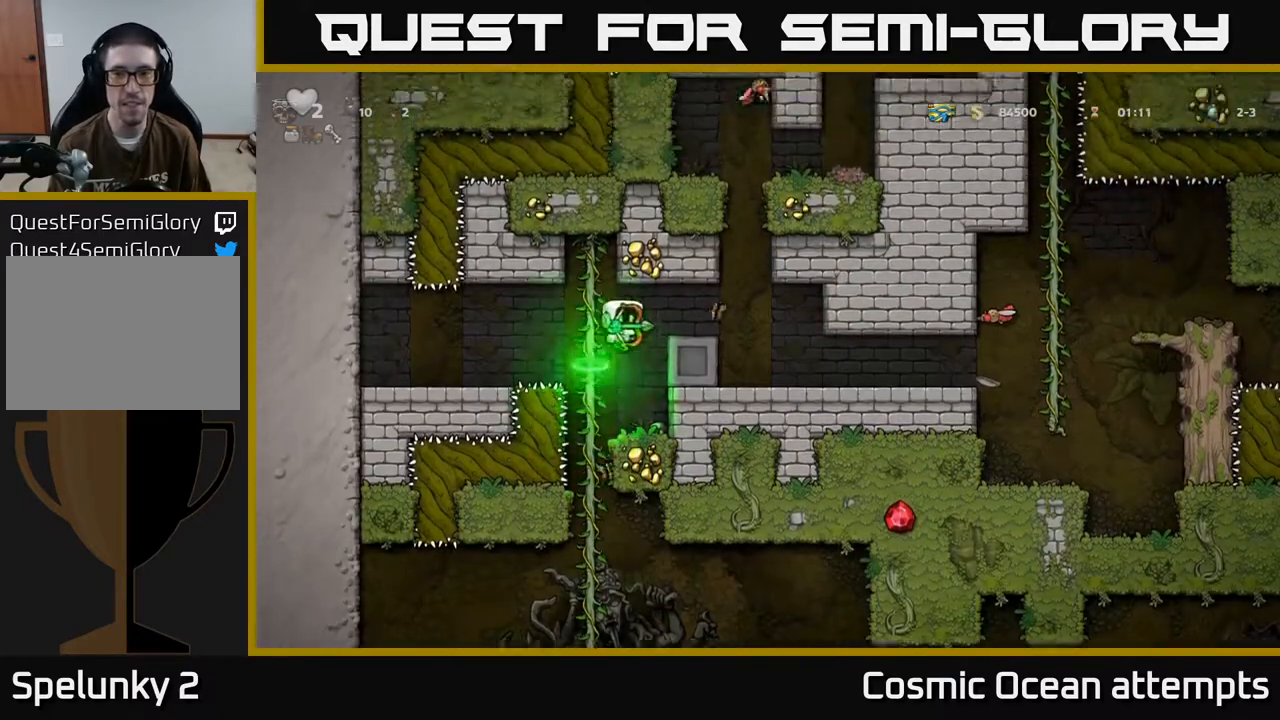
{"buttons": ["DPAD_DOWN"], "left_stick": "center", "events": [[300, "DPAD_RIGHT", "up"], [400, "DPAD_DOWN", "down"]]}
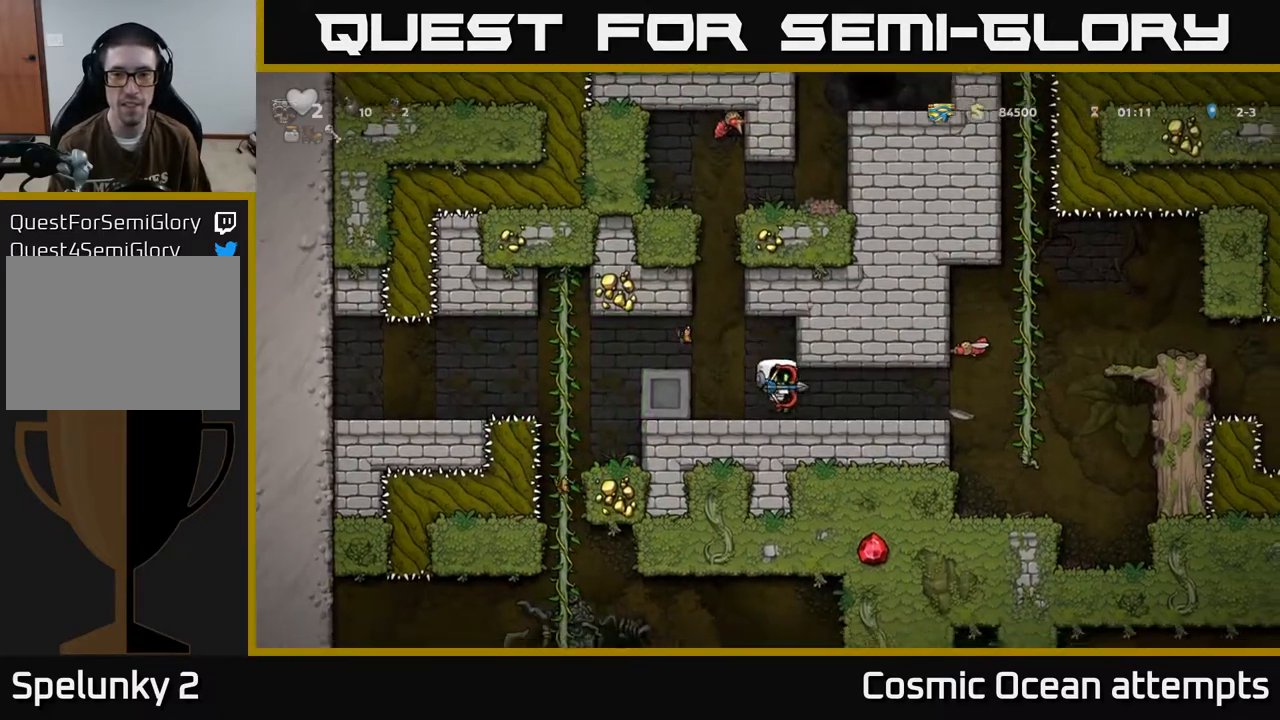
{"buttons": ["A", "DPAD_RIGHT"], "left_stick": "center", "events": [[50, "X", "down"], [117, "DPAD_DOWN", "up"], [117, "DPAD_RIGHT", "down"], [167, "X", "up"], [367, "X", "down"], [483, "A", "down"], [500, "X", "up"]]}
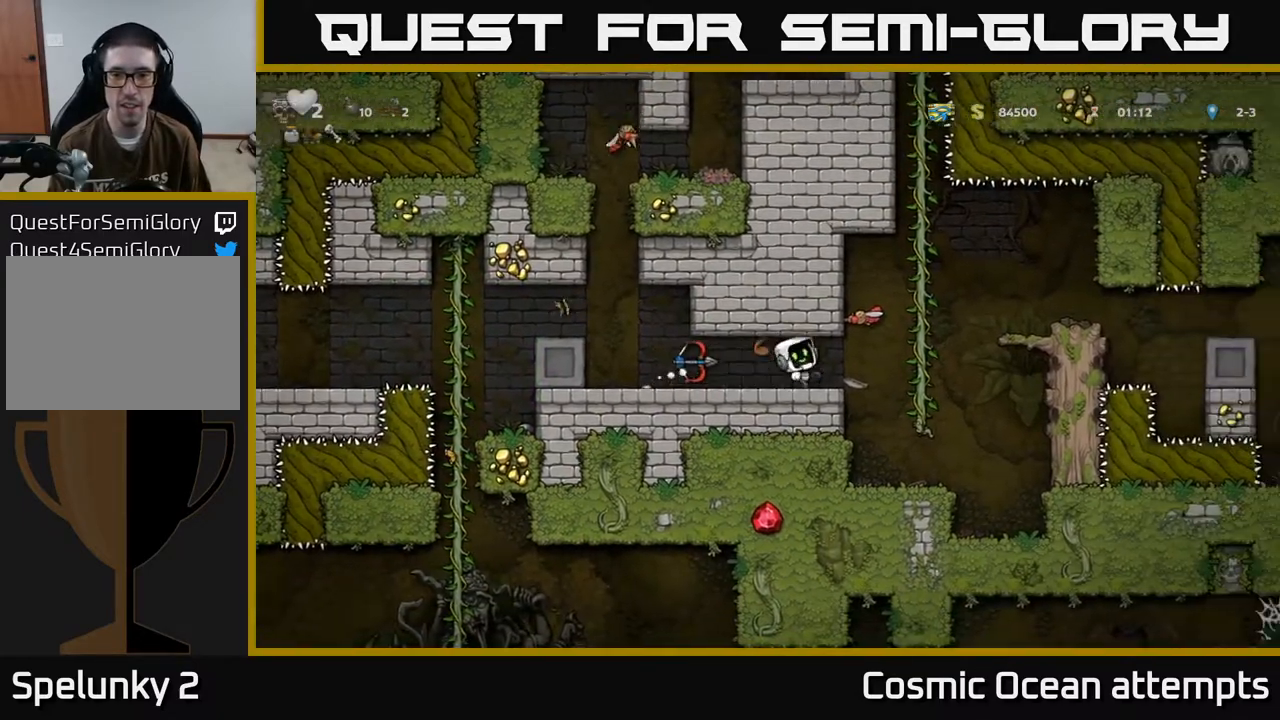
{"buttons": ["DPAD_RIGHT"], "left_stick": "center", "events": [[17, "A", "up"], [33, "DPAD_RIGHT", "up"], [50, "DPAD_LEFT", "down"], [217, "DPAD_LEFT", "up"], [450, "DPAD_RIGHT", "down"]]}
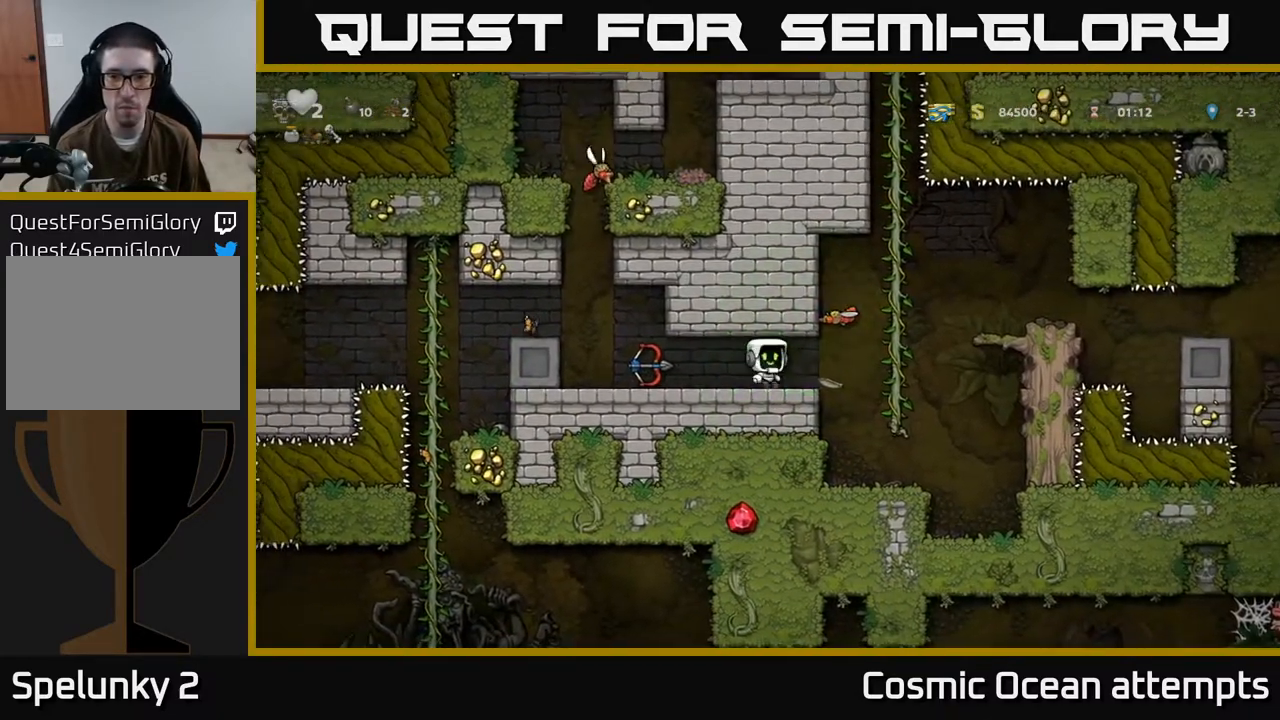
{"buttons": ["DPAD_LEFT"], "left_stick": "center", "events": [[50, "X", "down"], [133, "A", "down"], [167, "X", "up"], [183, "A", "up"], [350, "DPAD_RIGHT", "up"], [367, "DPAD_LEFT", "down"]]}
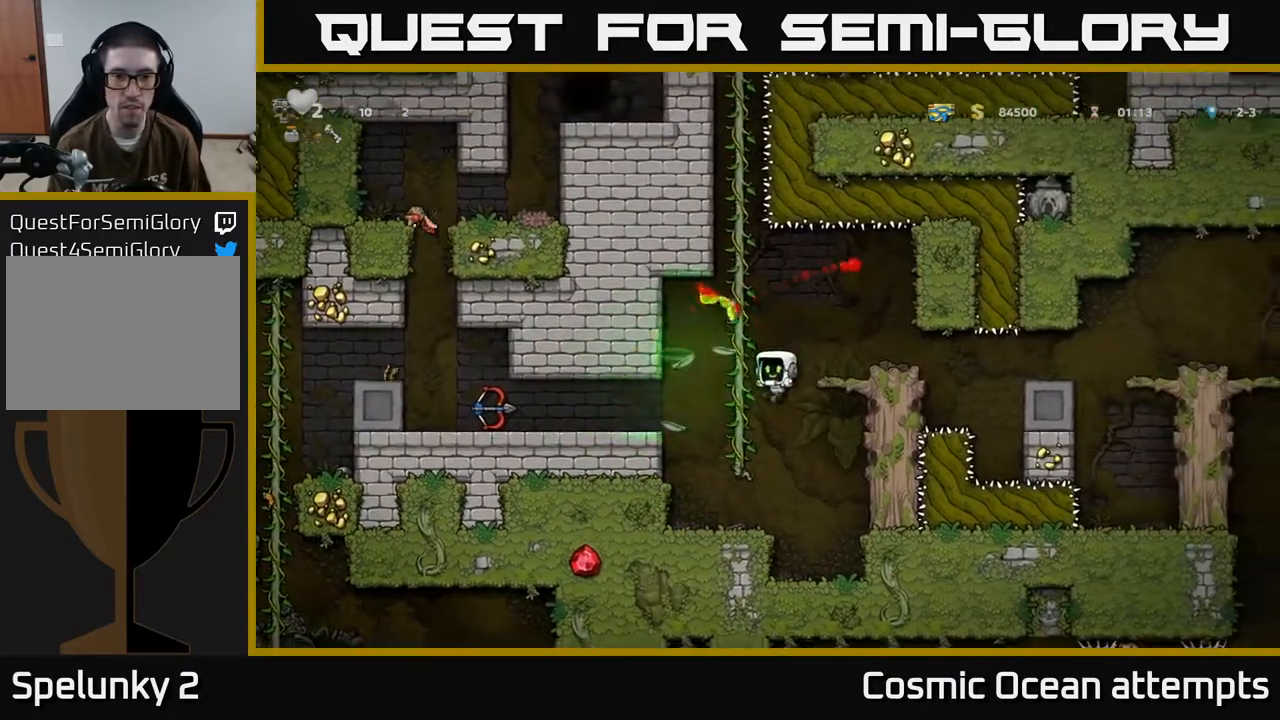
{"buttons": ["DPAD_RIGHT"], "left_stick": "center", "events": [[117, "DPAD_LEFT", "up"], [133, "DPAD_RIGHT", "down"], [167, "DPAD_RIGHT", "up"], [250, "DPAD_RIGHT", "down"]]}